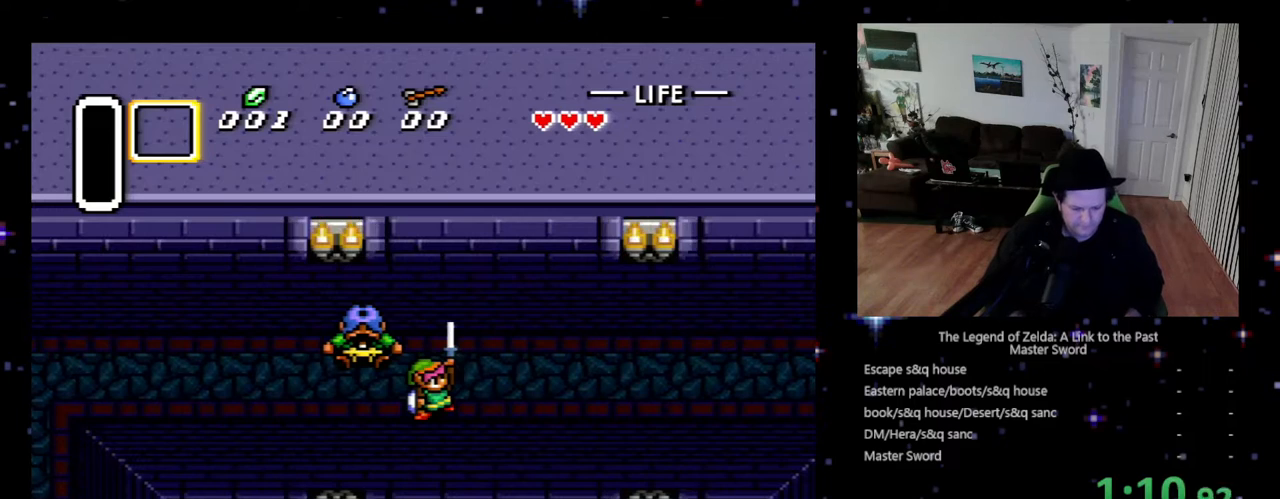
Gameplay with a controller (Nintendo layout); each line is a JSON object with the inputs held at the frame after it. "events" lists button and stick changes between this image and that frame as [ms after this image, input, new state], when the widget could be followed in between. Not read: L3 R3.
{"buttons": ["A", "DPAD_LEFT"], "events": [[100, "A", "up"], [233, "A", "down"], [267, "A", "up"], [367, "A", "down"], [467, "A", "up"], [500, "A", "down"]]}
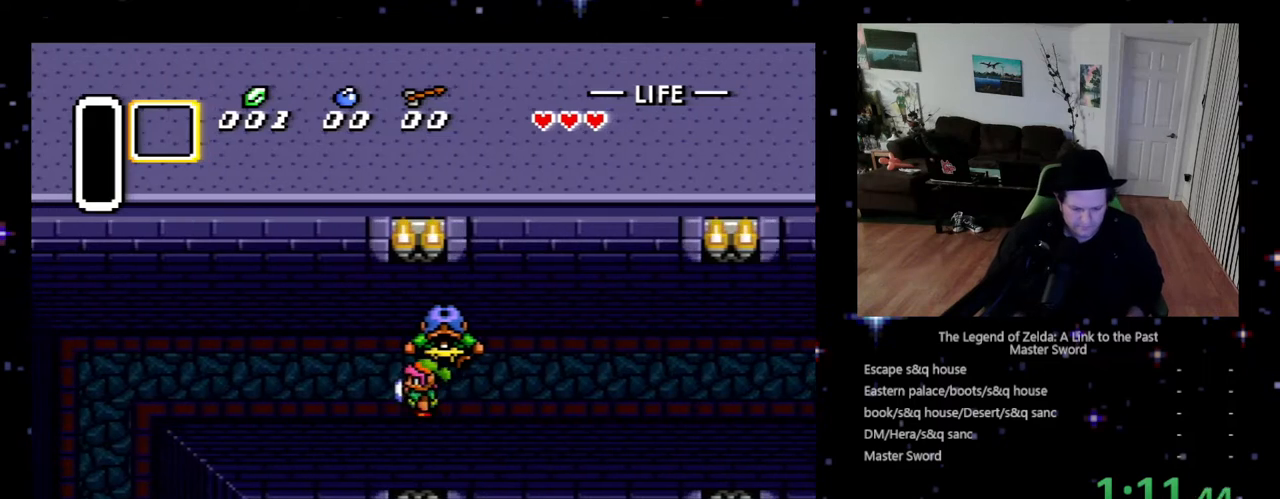
{"buttons": ["DPAD_LEFT"], "events": [[33, "A", "up"]]}
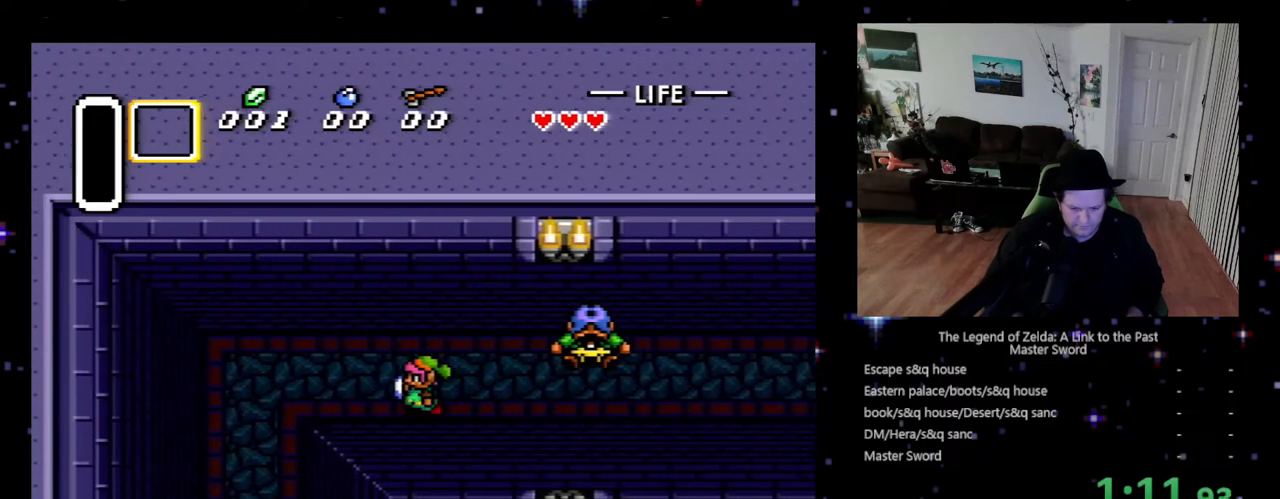
{"buttons": ["DPAD_LEFT"], "events": []}
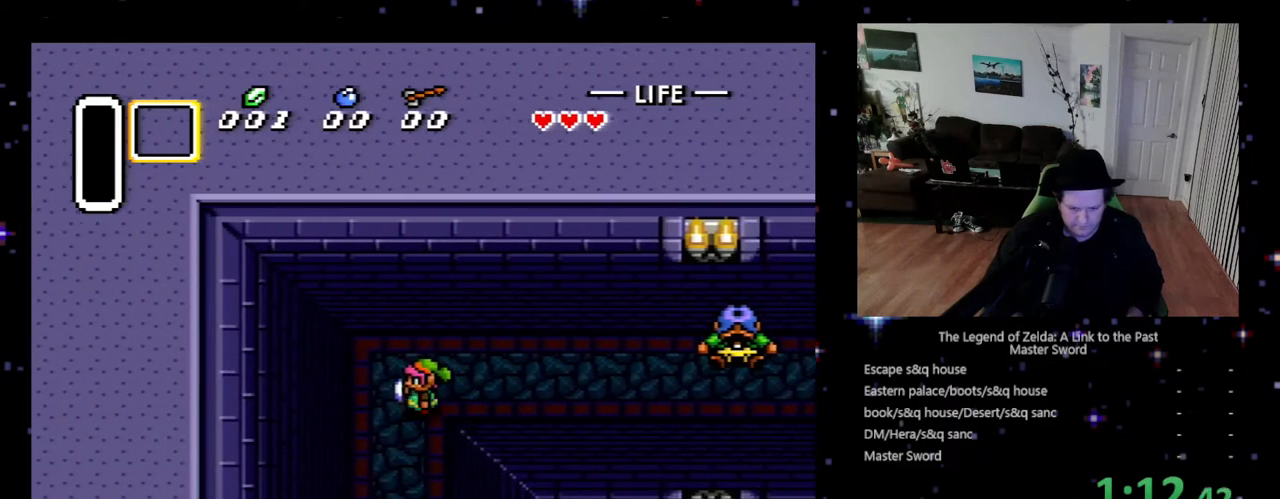
{"buttons": ["DPAD_DOWN"], "events": [[67, "DPAD_DOWN", "down"], [133, "DPAD_LEFT", "up"]]}
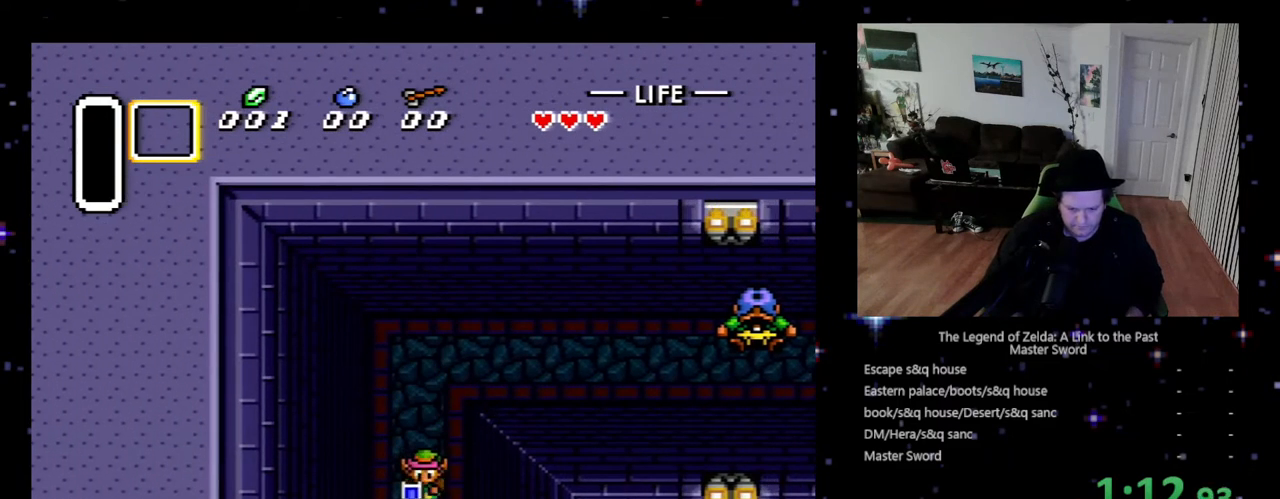
{"buttons": ["DPAD_DOWN"], "events": []}
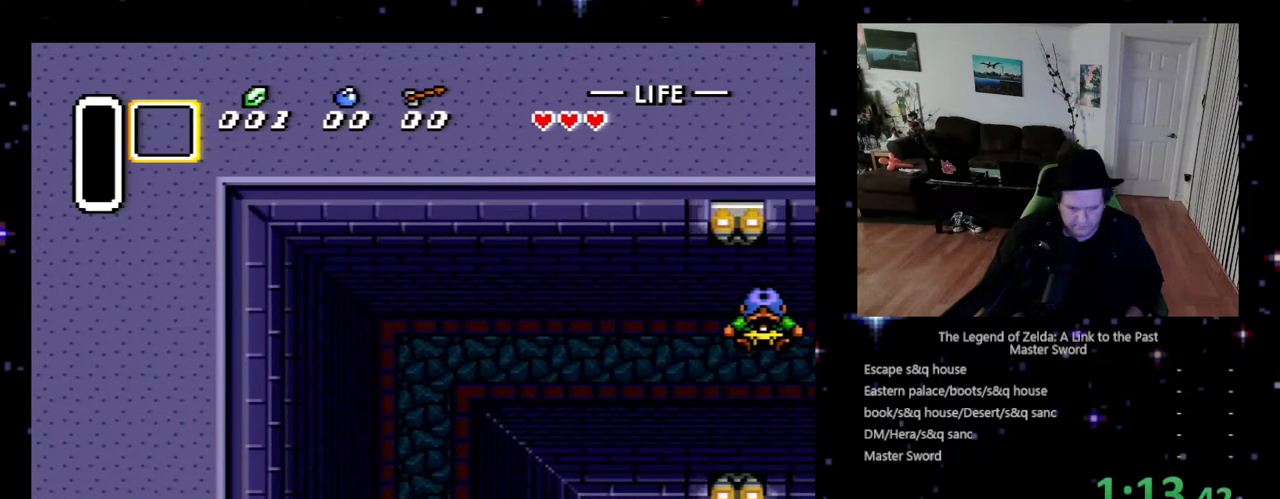
{"buttons": ["DPAD_DOWN"], "events": []}
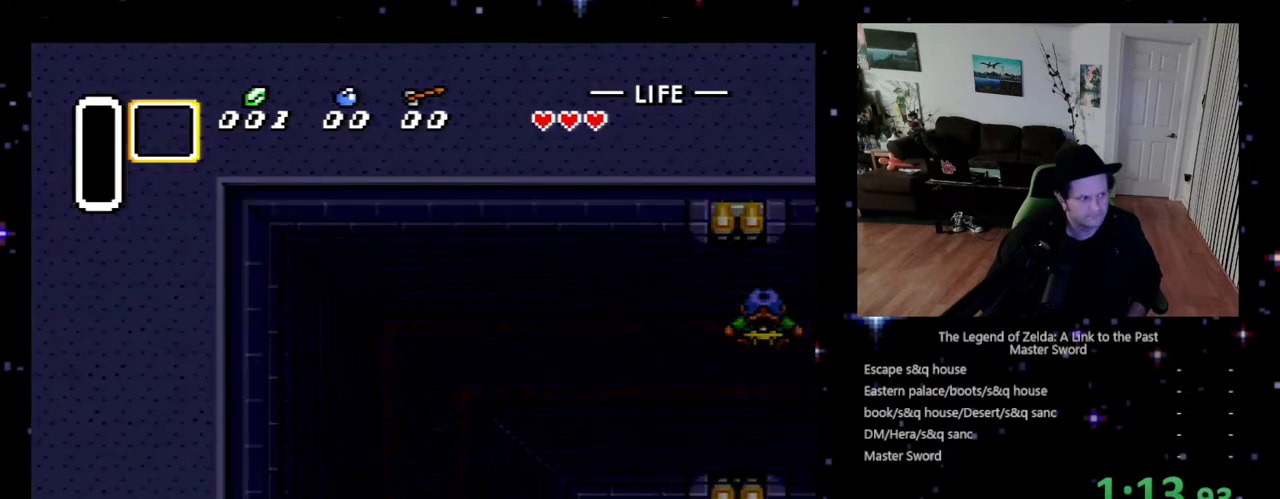
{"buttons": ["DPAD_DOWN"], "events": []}
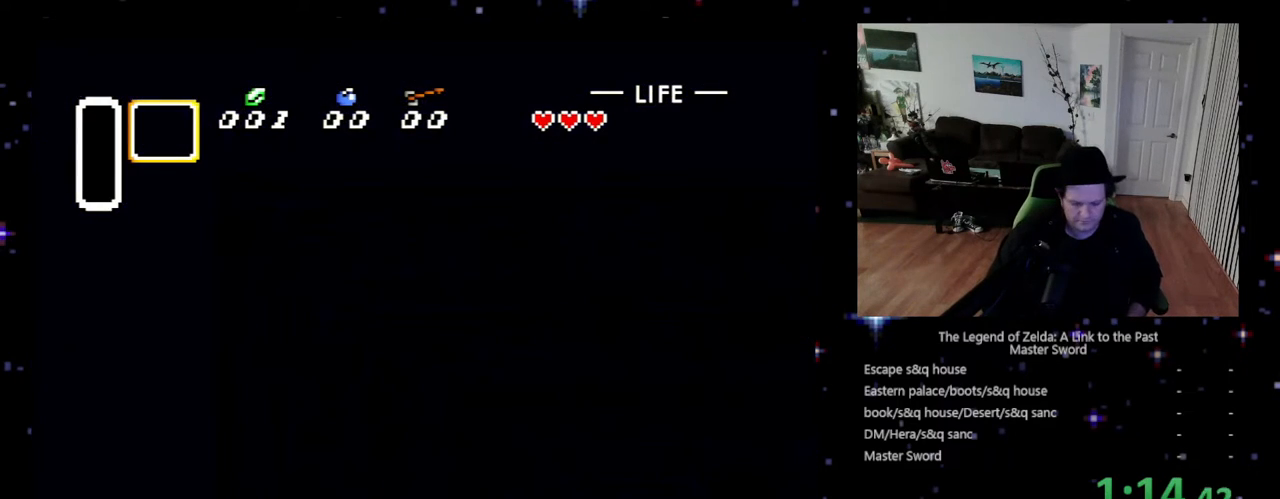
{"buttons": ["DPAD_DOWN"], "events": []}
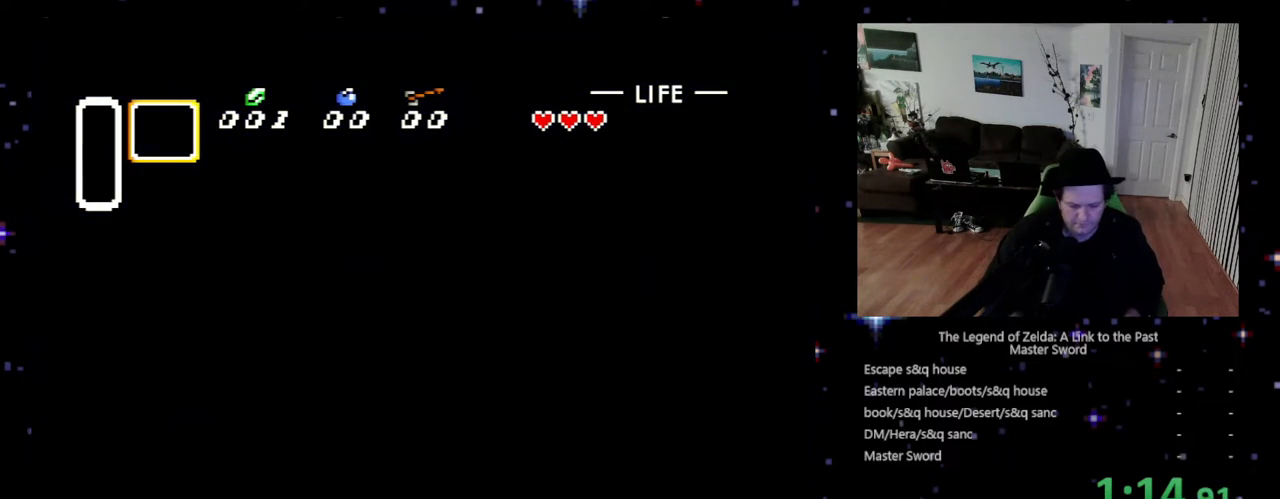
{"buttons": ["DPAD_DOWN"], "events": []}
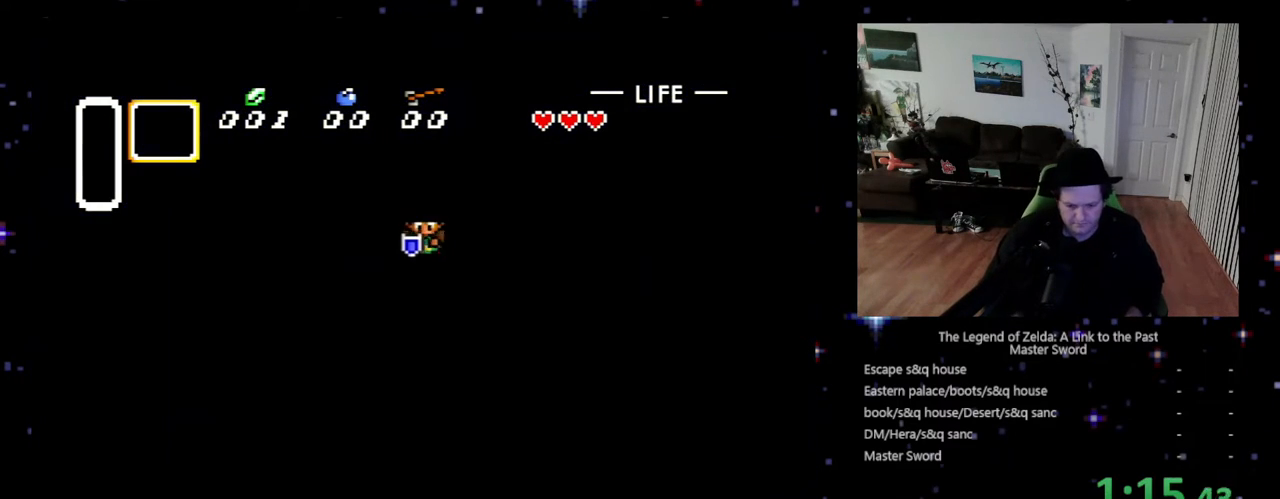
{"buttons": ["DPAD_DOWN"], "events": []}
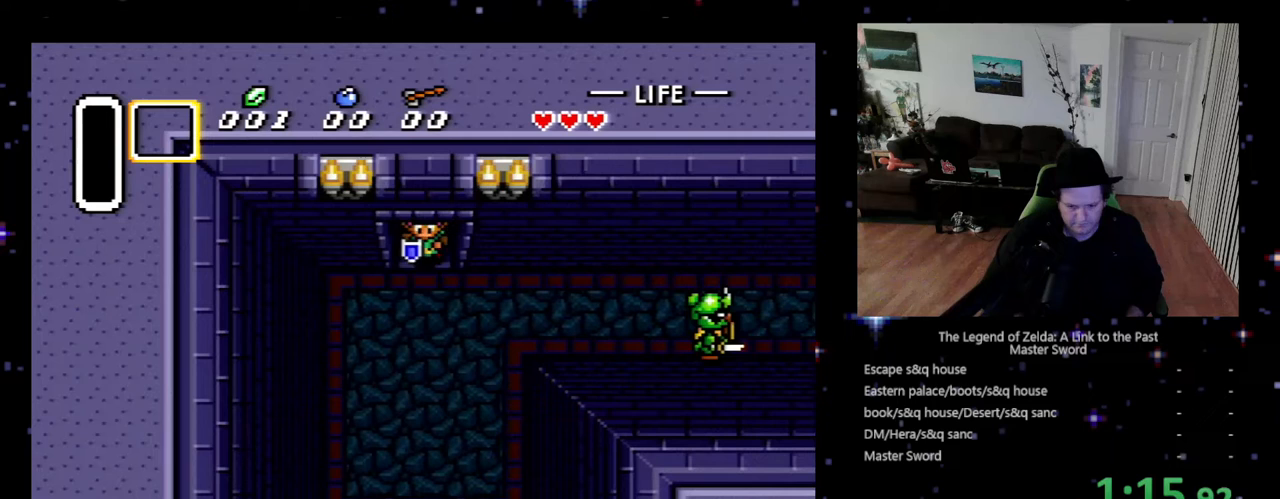
{"buttons": ["DPAD_DOWN"], "events": []}
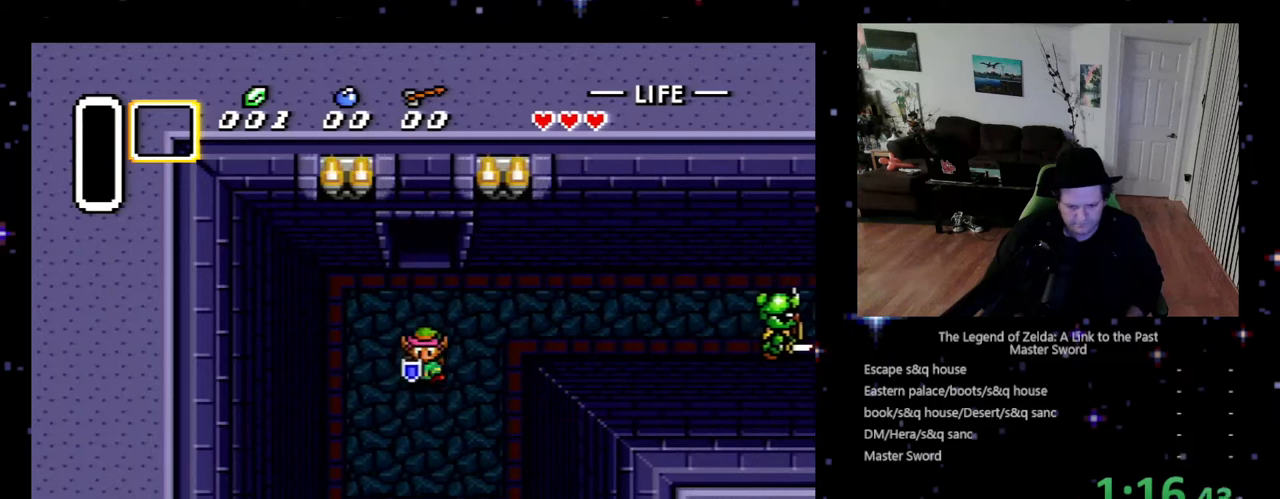
{"buttons": ["DPAD_DOWN"], "events": []}
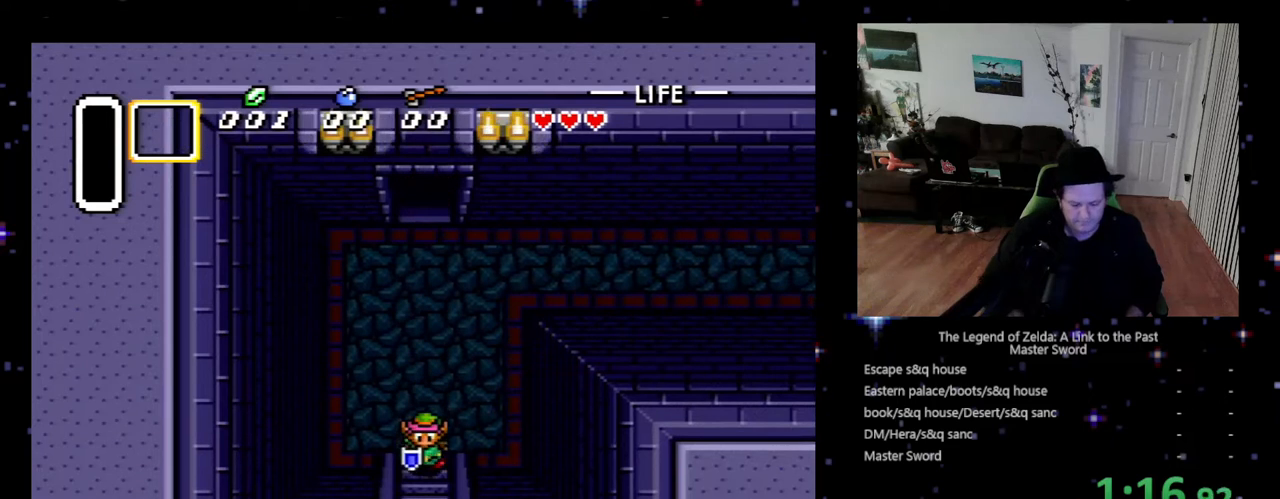
{"buttons": ["DPAD_DOWN"], "events": []}
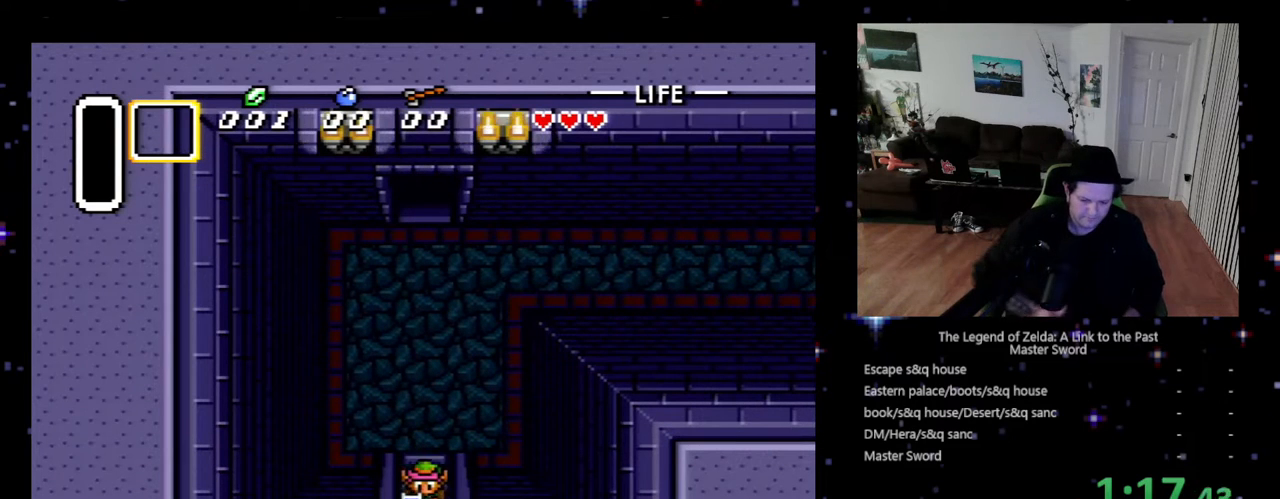
{"buttons": ["DPAD_DOWN"], "events": []}
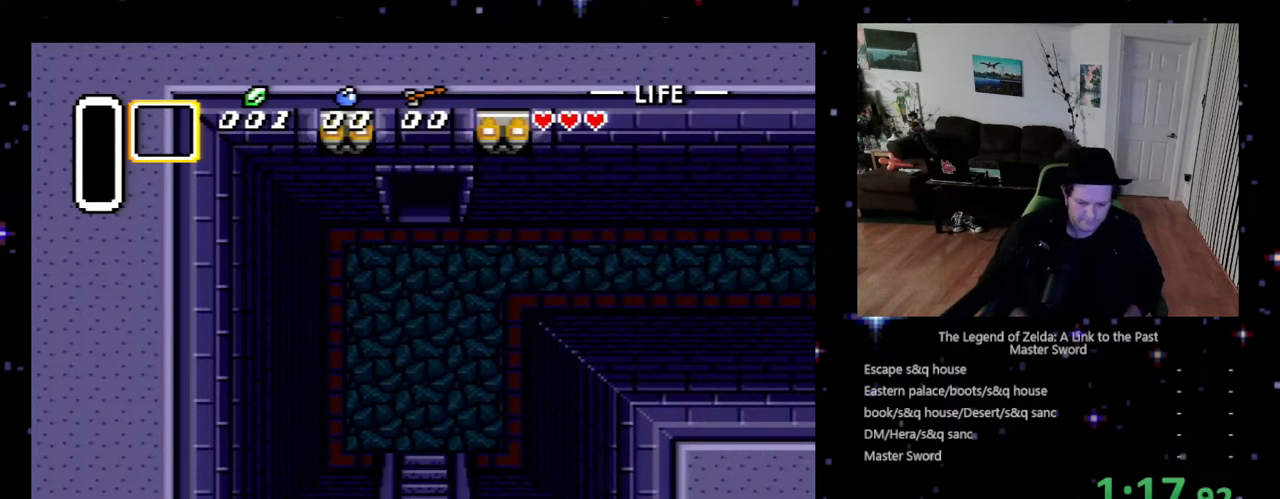
{"buttons": ["DPAD_DOWN"], "events": []}
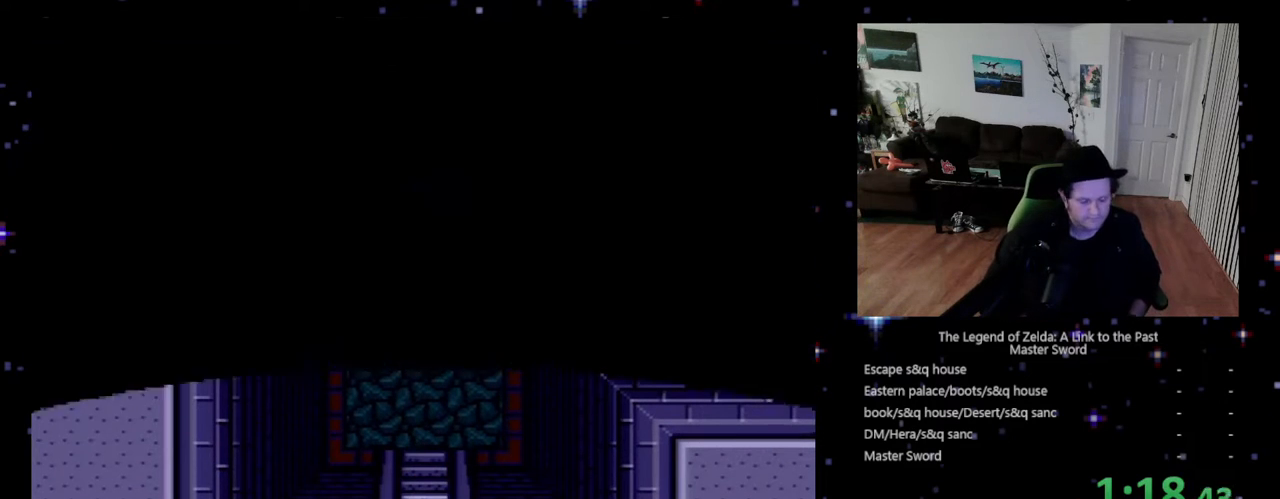
{"buttons": ["DPAD_DOWN"], "events": []}
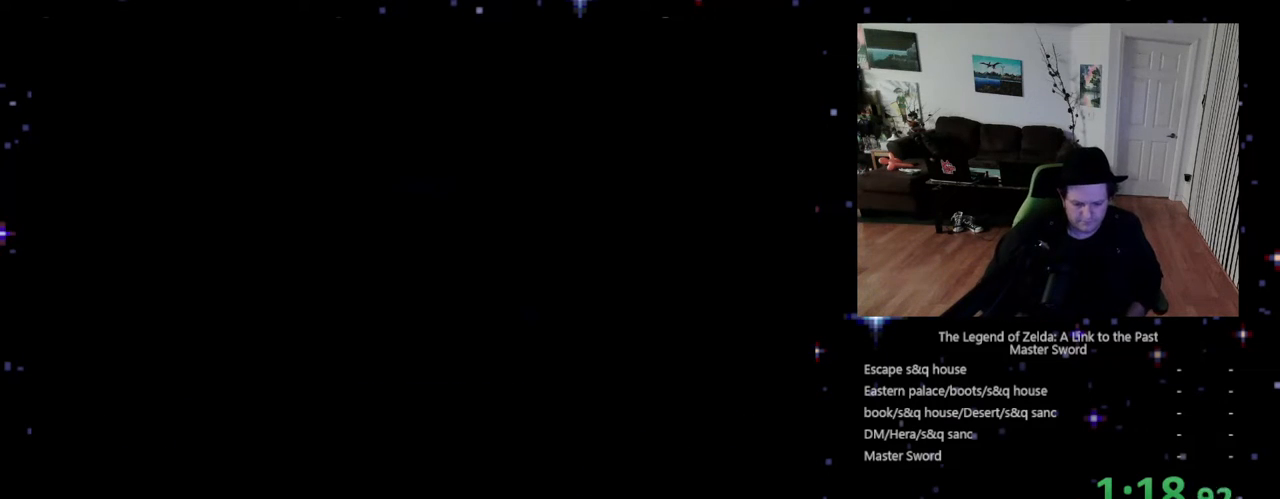
{"buttons": ["DPAD_DOWN"], "events": []}
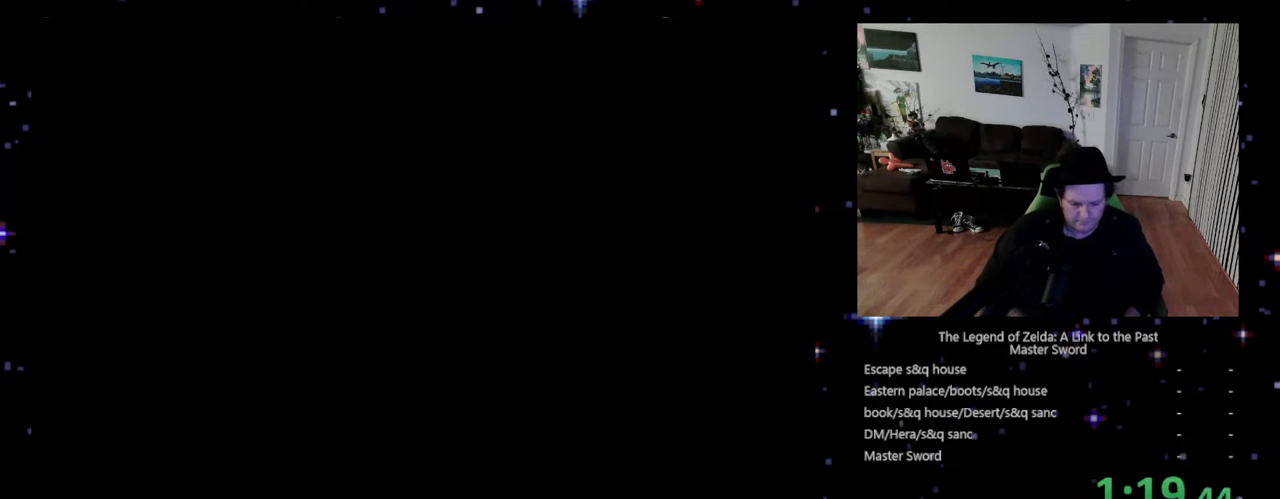
{"buttons": ["DPAD_DOWN"], "events": []}
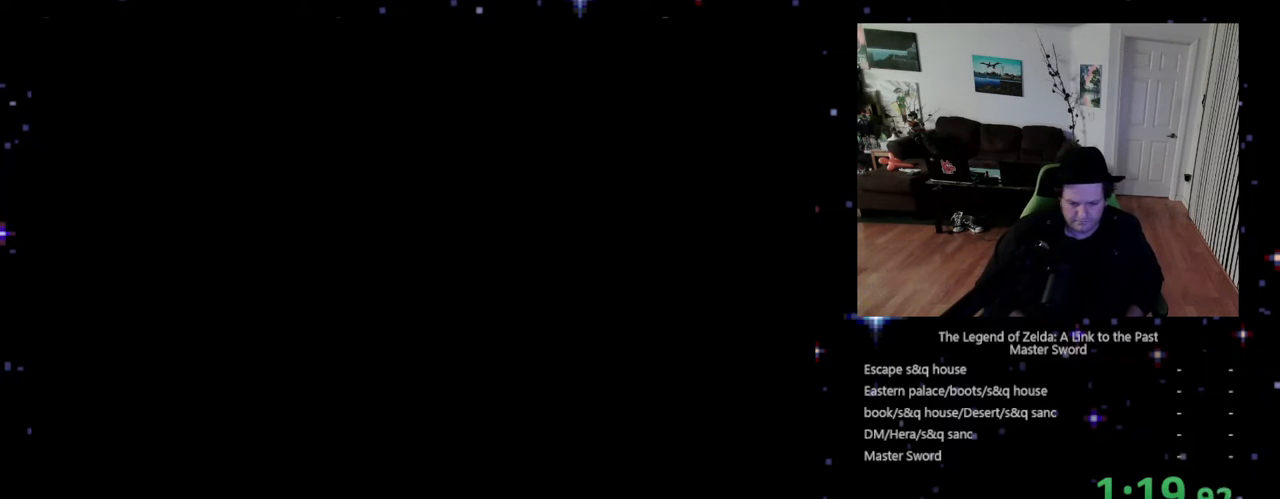
{"buttons": ["DPAD_DOWN"], "events": []}
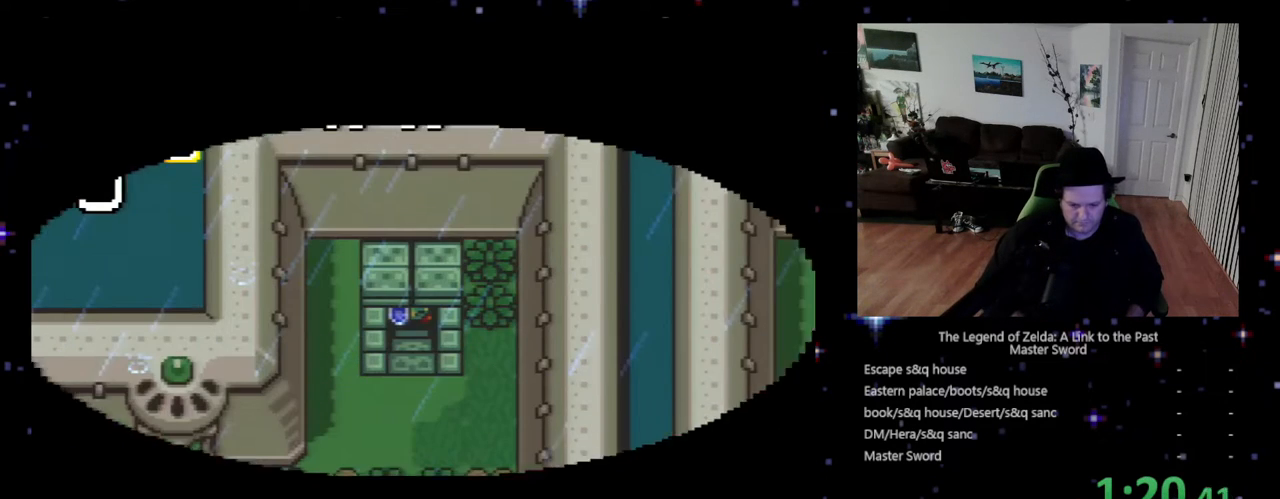
{"buttons": ["DPAD_DOWN"], "events": []}
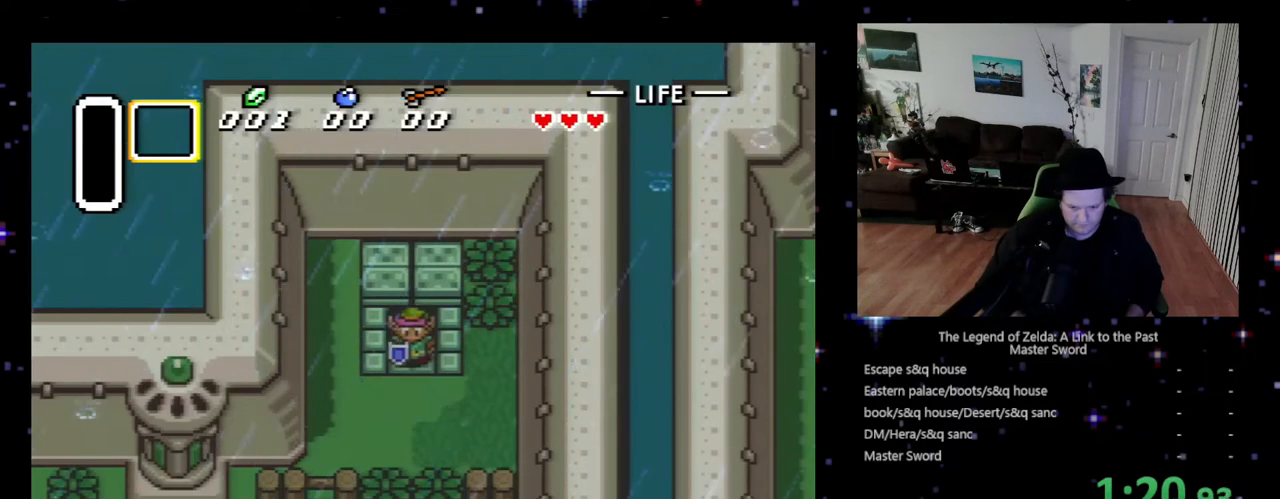
{"buttons": ["B", "DPAD_DOWN"], "events": [[267, "DPAD_LEFT", "down"], [433, "DPAD_LEFT", "up"], [500, "B", "down"]]}
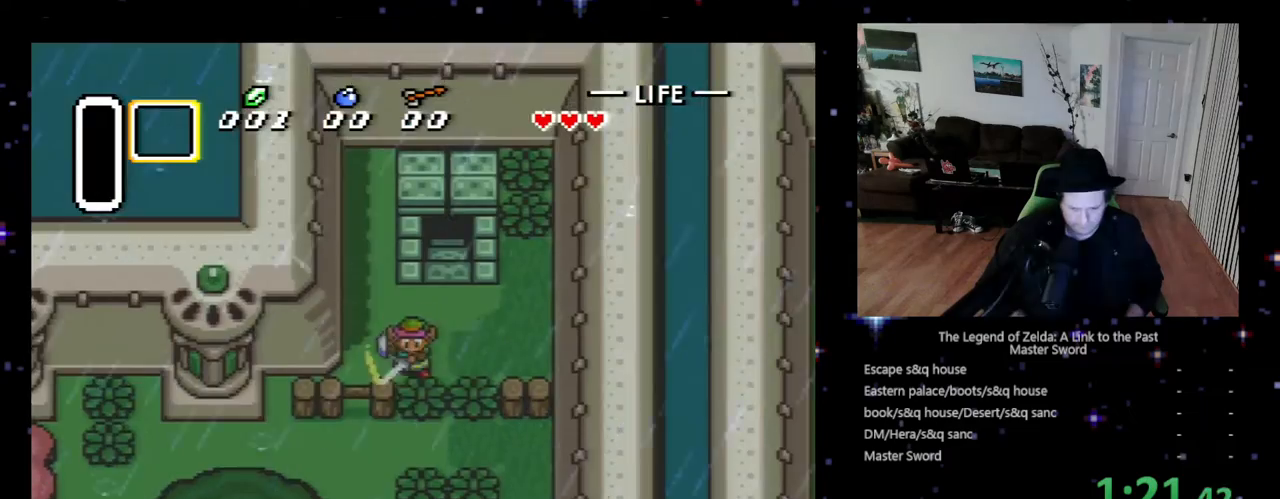
{"buttons": ["DPAD_DOWN", "DPAD_LEFT"], "events": [[233, "B", "up"], [500, "DPAD_LEFT", "down"]]}
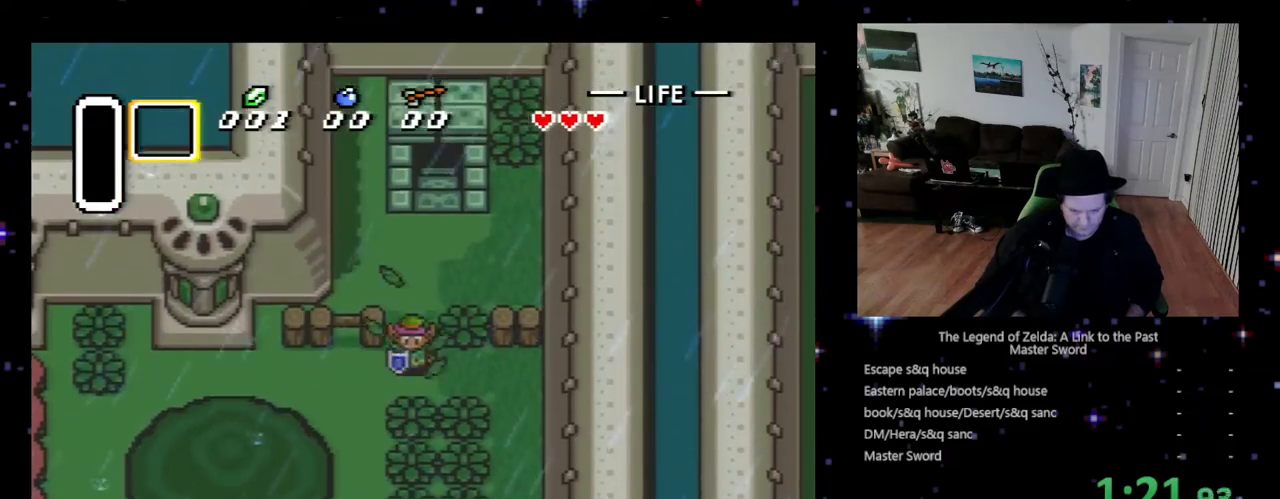
{"buttons": ["DPAD_DOWN"], "events": [[100, "DPAD_DOWN", "up"], [200, "DPAD_DOWN", "down"], [333, "DPAD_LEFT", "up"]]}
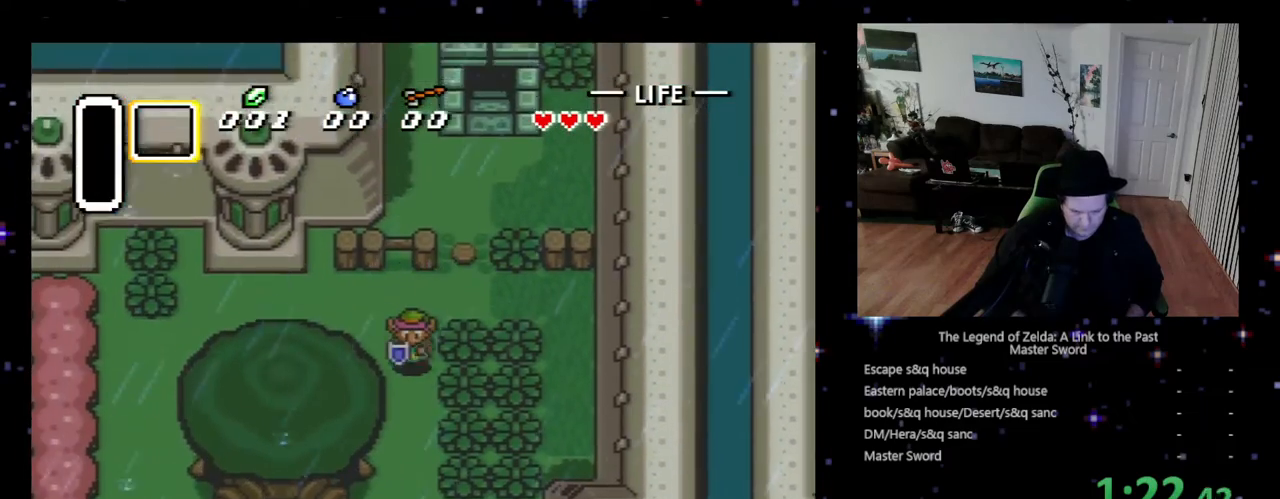
{"buttons": ["DPAD_DOWN"], "events": []}
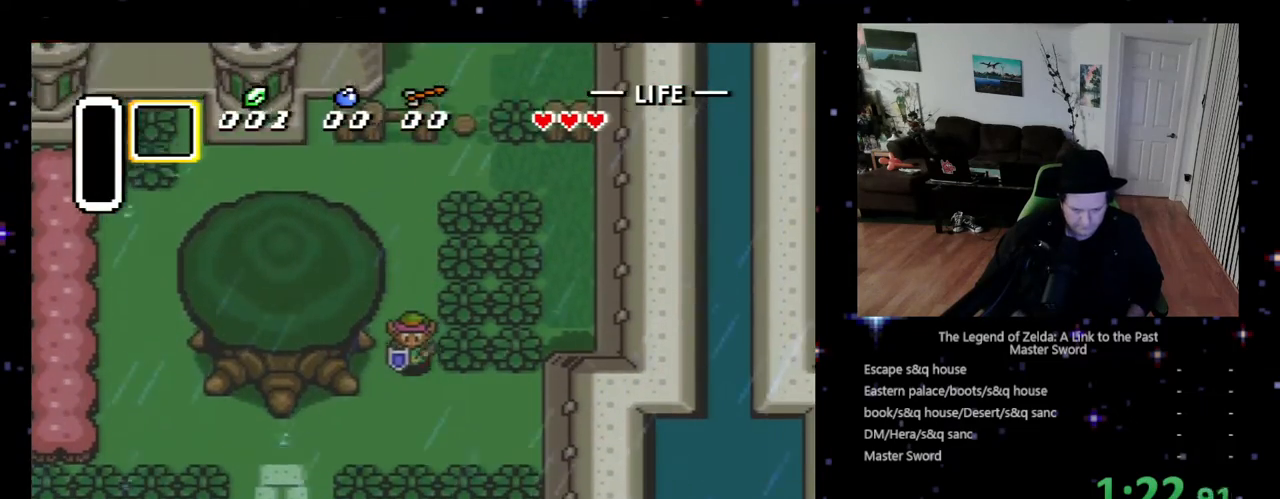
{"buttons": ["DPAD_LEFT"], "events": [[267, "DPAD_LEFT", "down"], [400, "DPAD_DOWN", "up"]]}
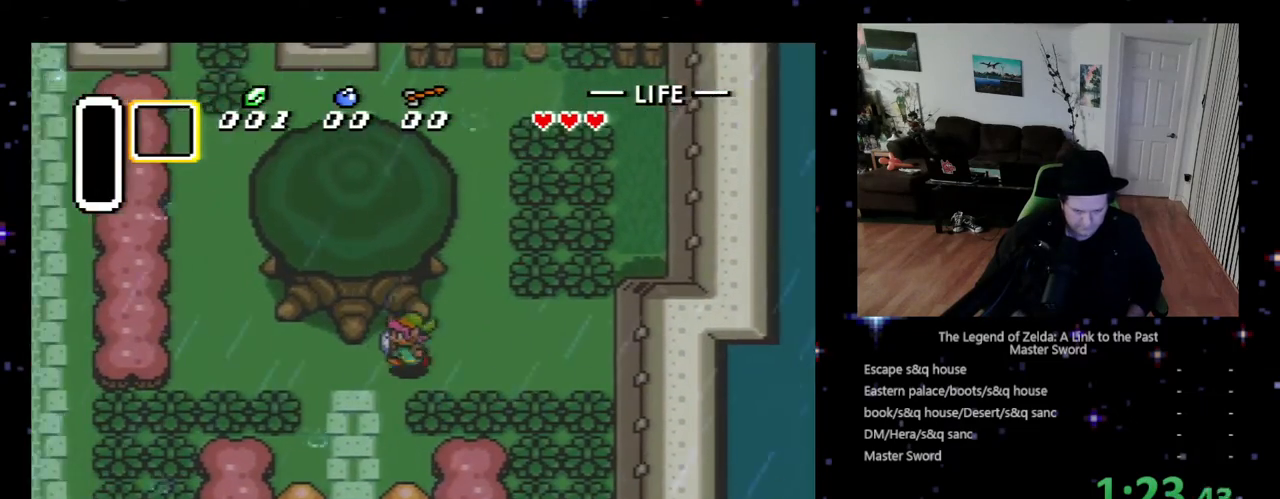
{"buttons": ["DPAD_LEFT"], "events": []}
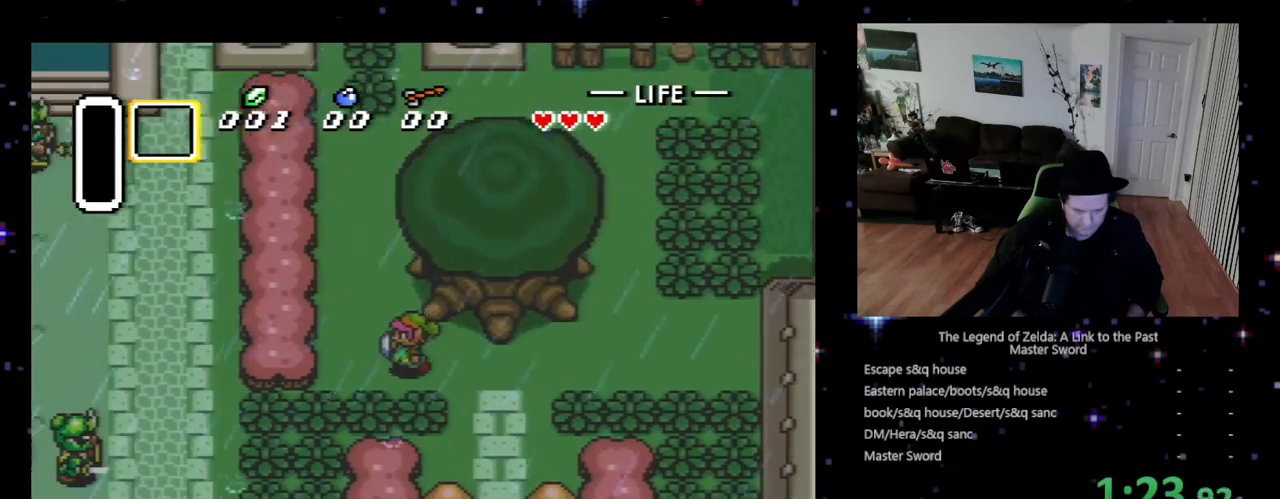
{"buttons": ["DPAD_DOWN"], "events": [[167, "DPAD_DOWN", "down"], [233, "DPAD_LEFT", "up"], [333, "B", "down"], [467, "B", "up"]]}
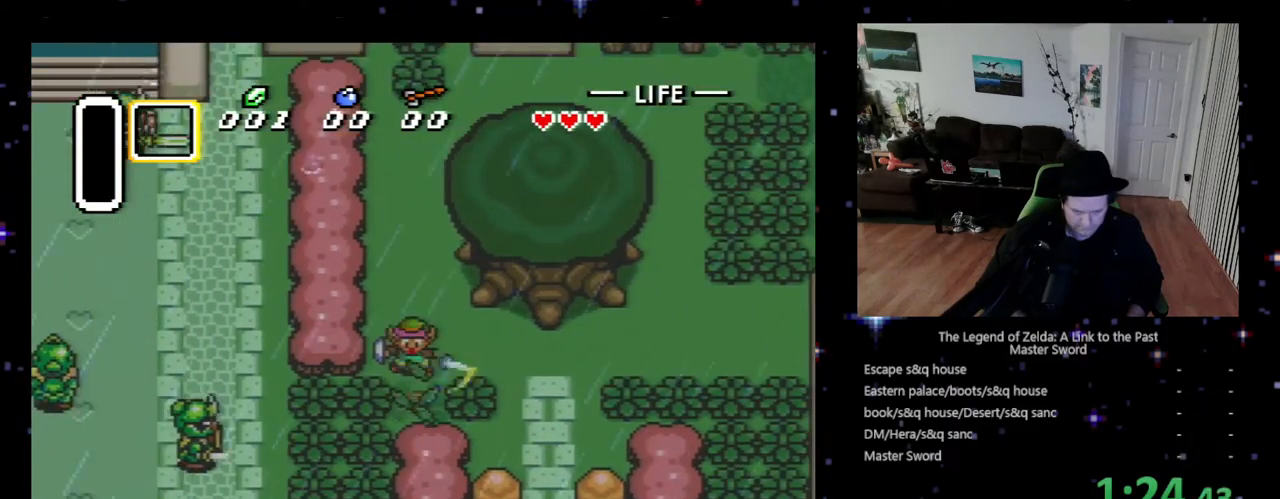
{"buttons": ["DPAD_LEFT"], "events": [[267, "DPAD_LEFT", "down"], [300, "B", "down"], [300, "DPAD_DOWN", "up"], [500, "B", "up"]]}
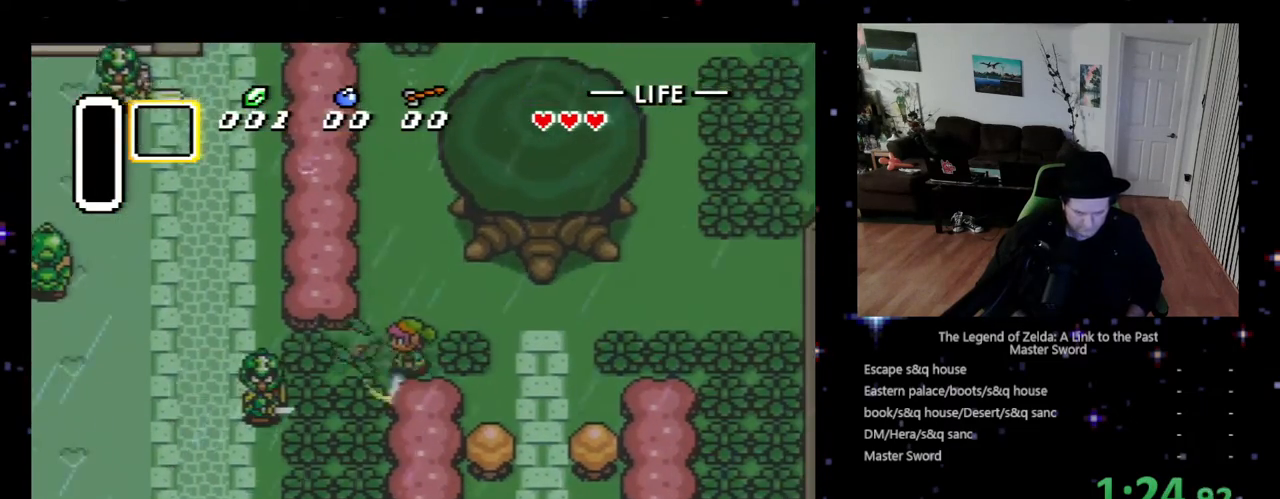
{"buttons": ["DPAD_LEFT"], "events": [[300, "B", "down"], [467, "B", "up"]]}
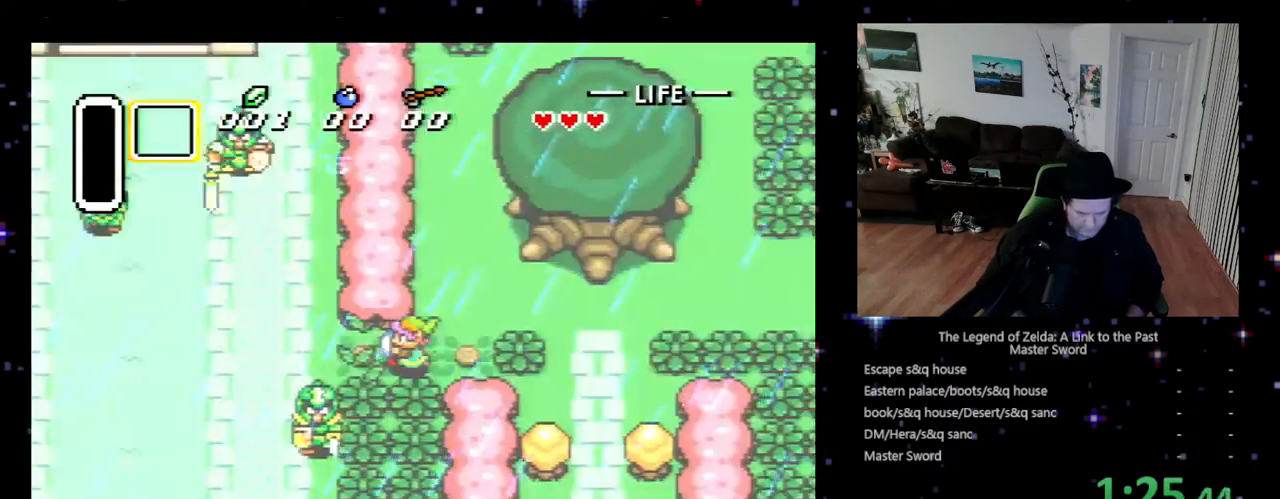
{"buttons": ["DPAD_LEFT"], "events": []}